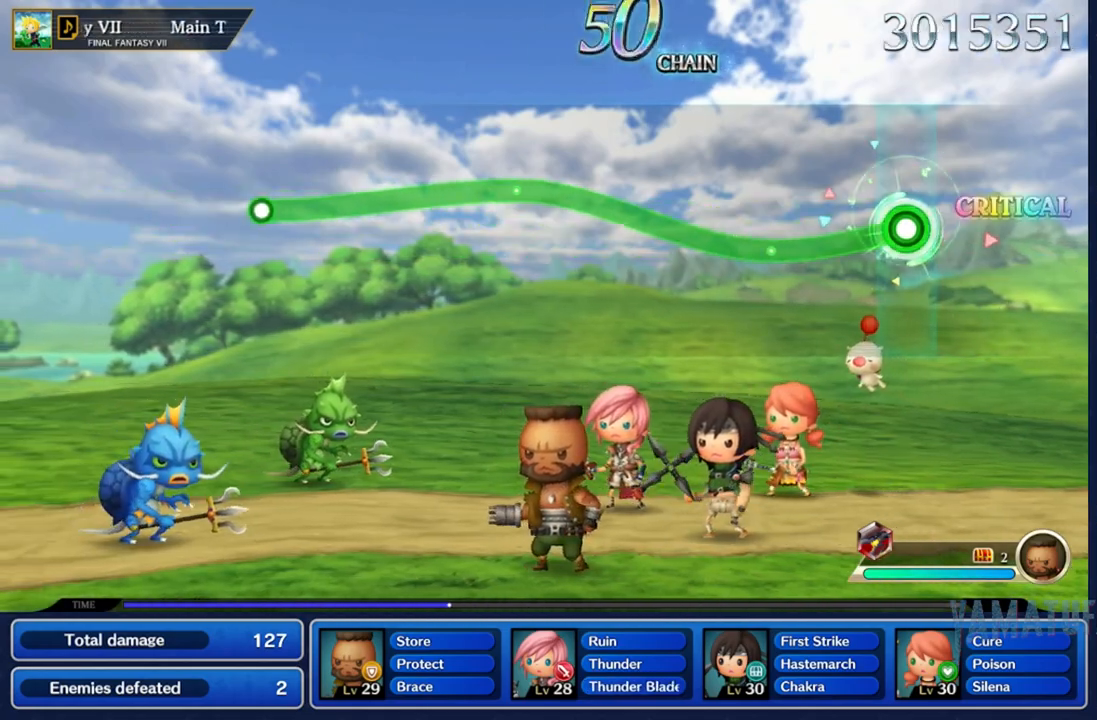
Gameplay with a controller (Nintendo layout); each line is a JSON object with the inputs held at the frame after it (dt_ms = milliseconds from this image to that frame). "events" lists button and stick changes between this image and that frame as [ms after this image, input, new state], when the widget could be followed in between. Not read: L3 R3 SELECT START.
{"dt_ms": 1000, "buttons": ["A"], "left_stick": "center", "right_stick": "center"}
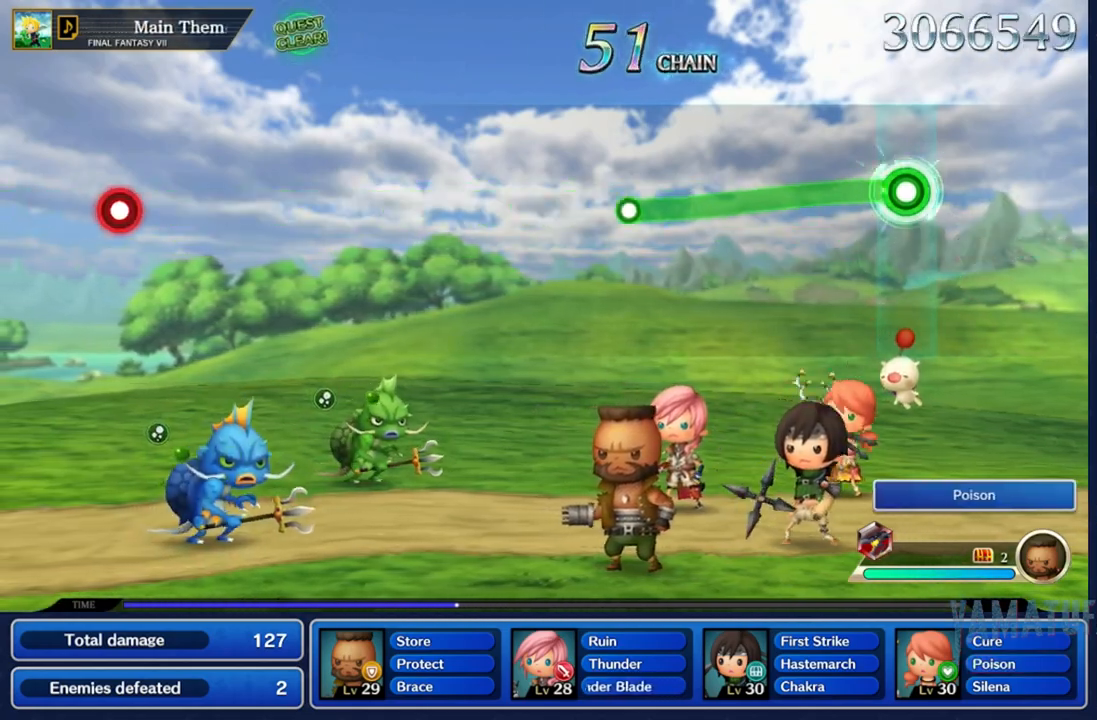
{"dt_ms": 500, "buttons": ["A"], "left_stick": "down", "right_stick": "center", "events": [[67, "left_stick", "down"]]}
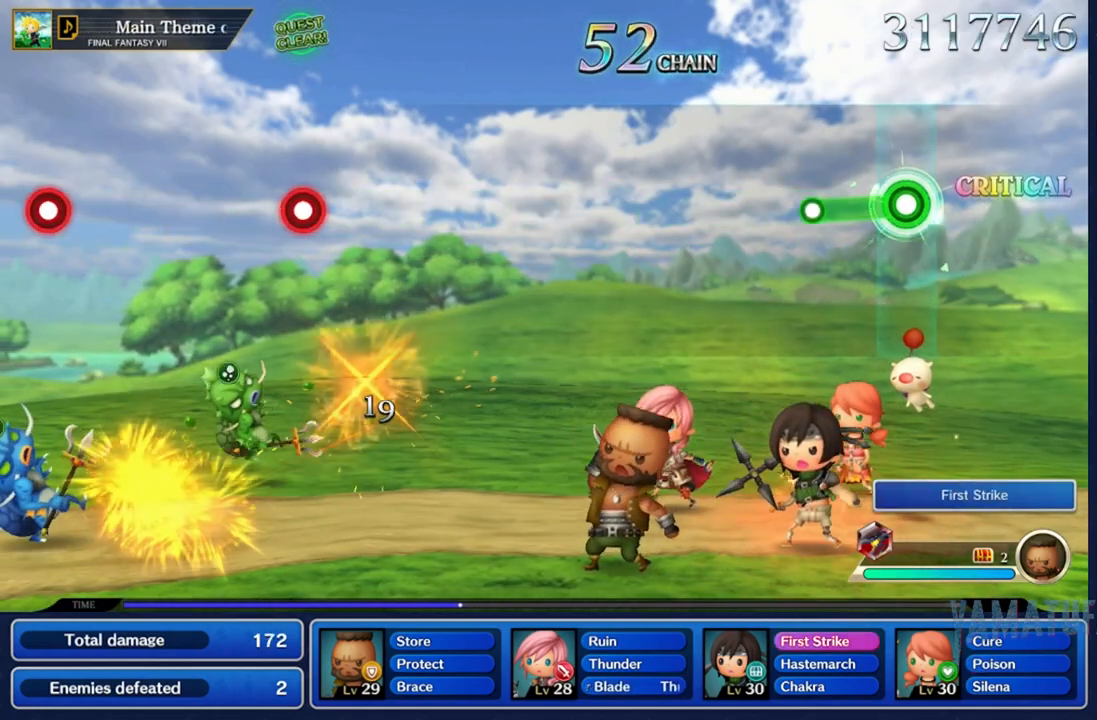
{"dt_ms": 500, "buttons": [], "left_stick": "center", "right_stick": "center", "events": [[100, "left_stick", "center"], [233, "A", "up"]]}
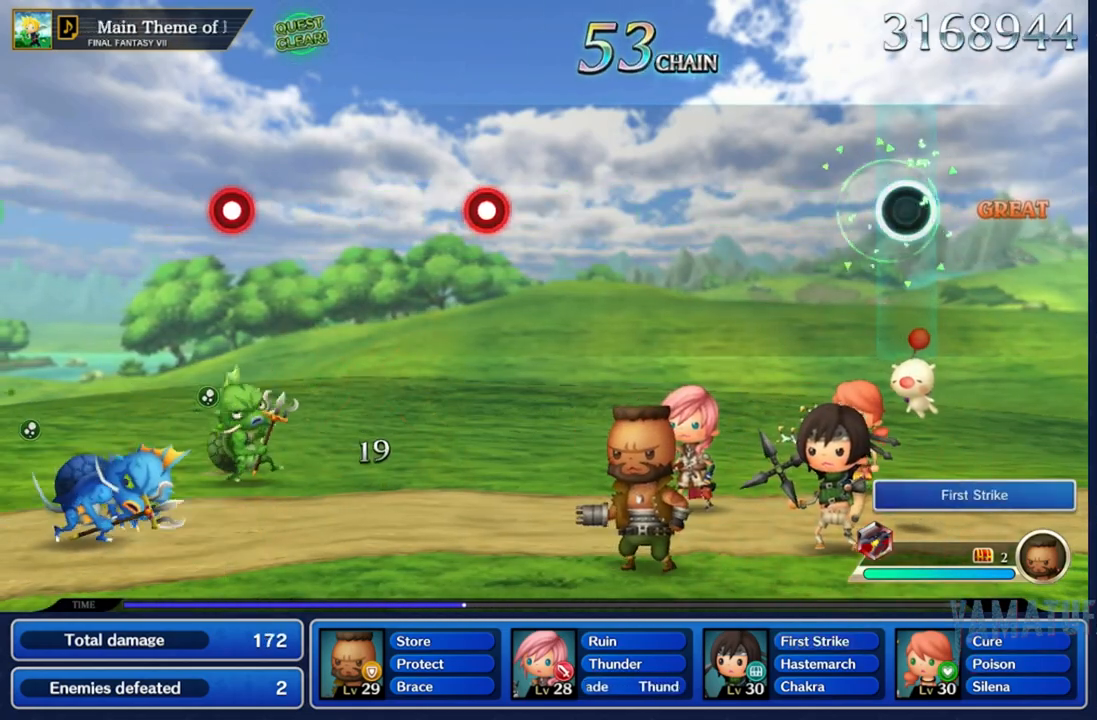
{"dt_ms": 500, "buttons": [], "left_stick": "center", "right_stick": "center", "events": []}
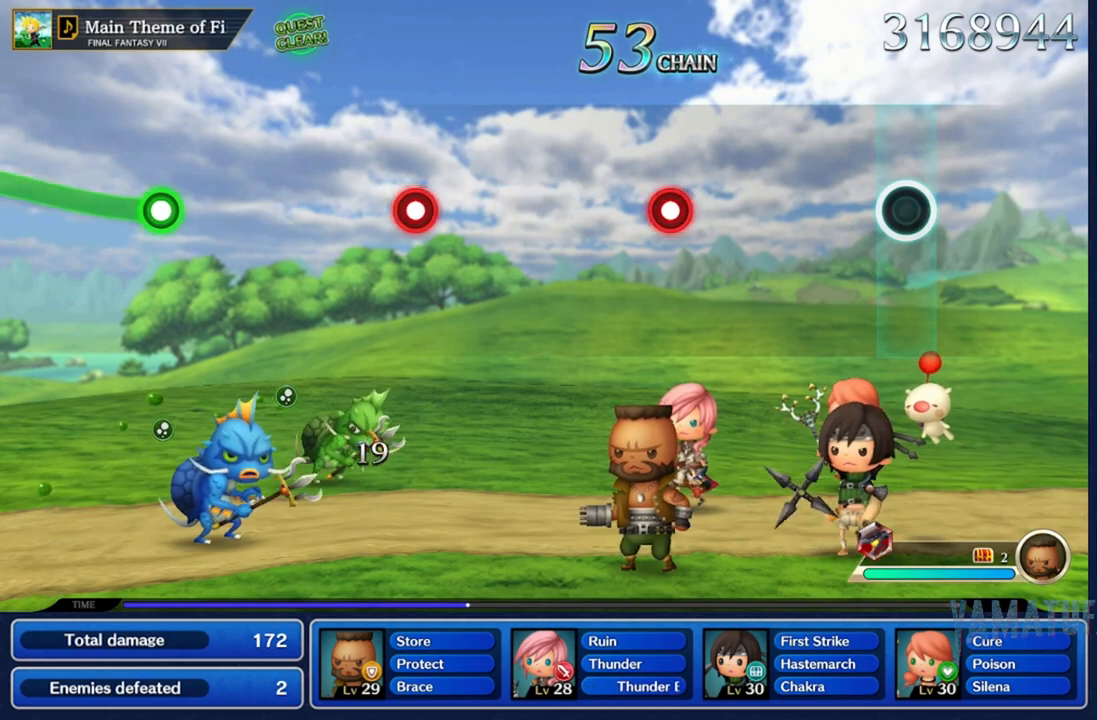
{"dt_ms": 500, "buttons": [], "left_stick": "center", "right_stick": "center", "events": []}
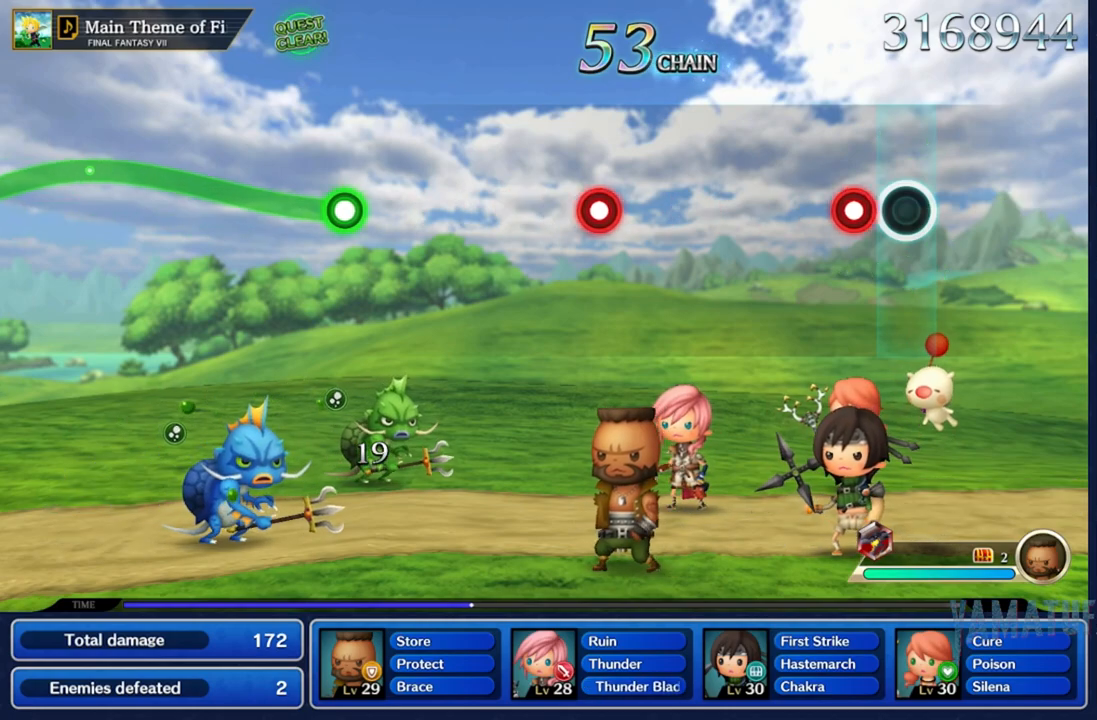
{"dt_ms": 500, "buttons": [], "left_stick": "center", "right_stick": "center", "events": [[133, "A", "down"], [300, "A", "up"]]}
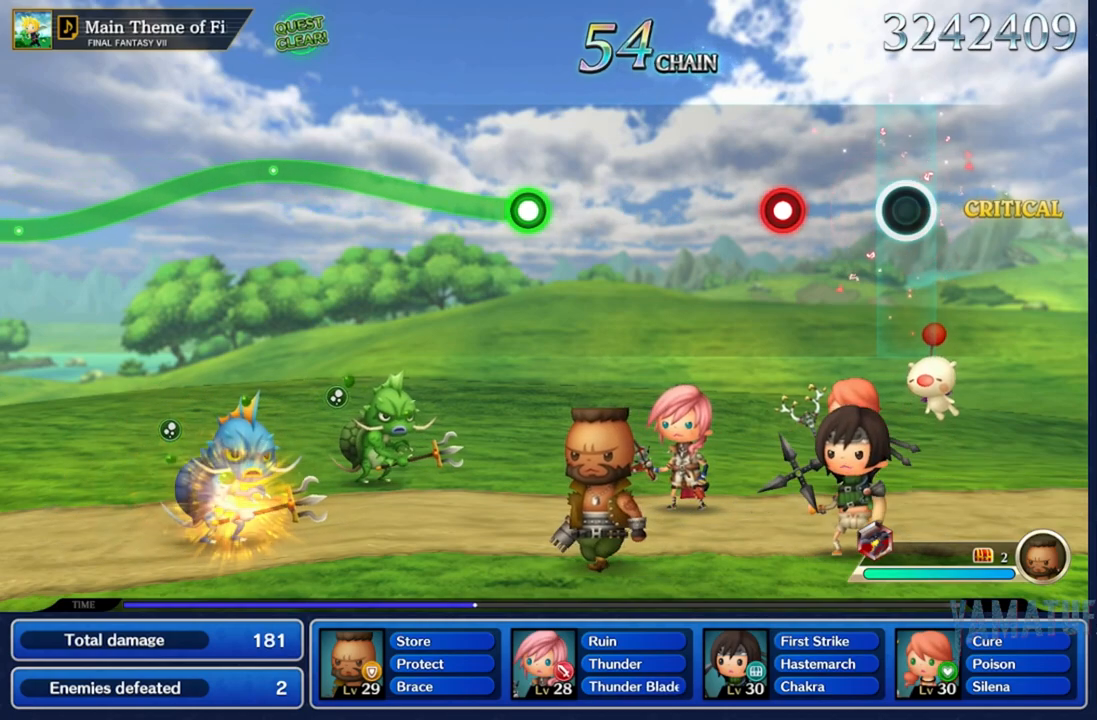
{"dt_ms": 500, "buttons": [], "left_stick": "center", "right_stick": "center", "events": [[283, "A", "down"], [433, "A", "up"]]}